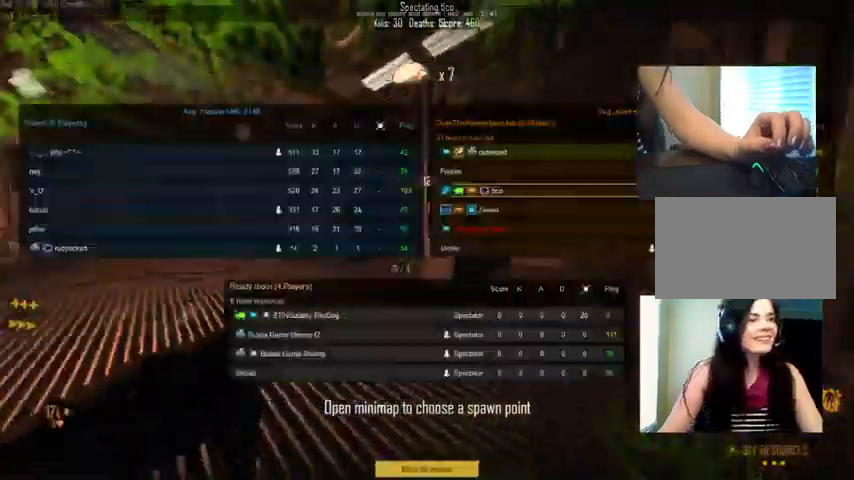
Gameplay with keyboard and mouse; each line is a JSON object with the keys and mouse buttons held at the frame after it. "events" lists presses ("down") and releases ("up") of "1", "2", "3", "4", "5", "a", "alt", "c", "ctrl", "d", "e", "f", "q", "r", "s", "shift", "space", "tab", "v", "w", "x", "z", "mouse_left", "mouse_middle", "mouse_right", "mouse_wheel_up" and "mouse_wheel_down" between this image and that frame as [ms after this image, input, new state], when the widget could be followed in between. "mouse_left", "mouse_middle", "mouse_right", "mouse_wheel_up", "mouse_wheel_down" = the "left", "middle", "right", "wheel_up", "wheel_down" buttons of the "mouse" list. No other keys are recorded. Not read: mouse_move.
{"keys": ["tab"], "mouse": [], "events": []}
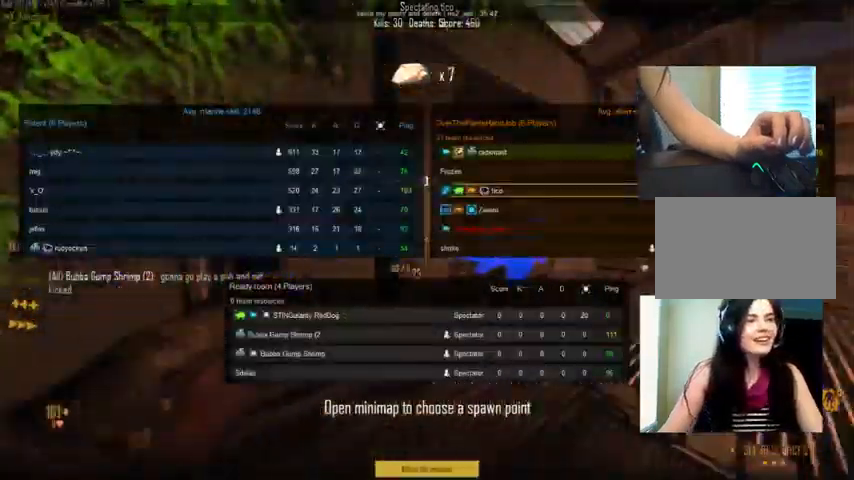
{"keys": ["tab"], "mouse": [], "events": []}
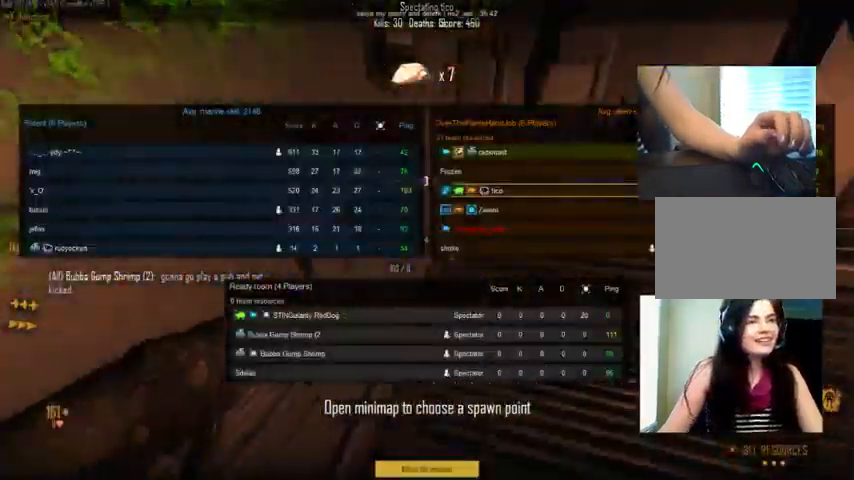
{"keys": ["tab"], "mouse": [], "events": []}
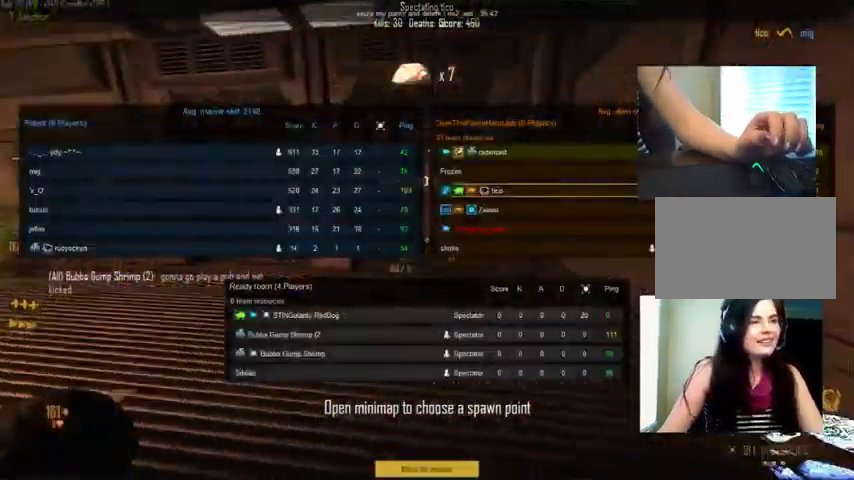
{"keys": [], "mouse": [], "events": [[233, "tab", "up"]]}
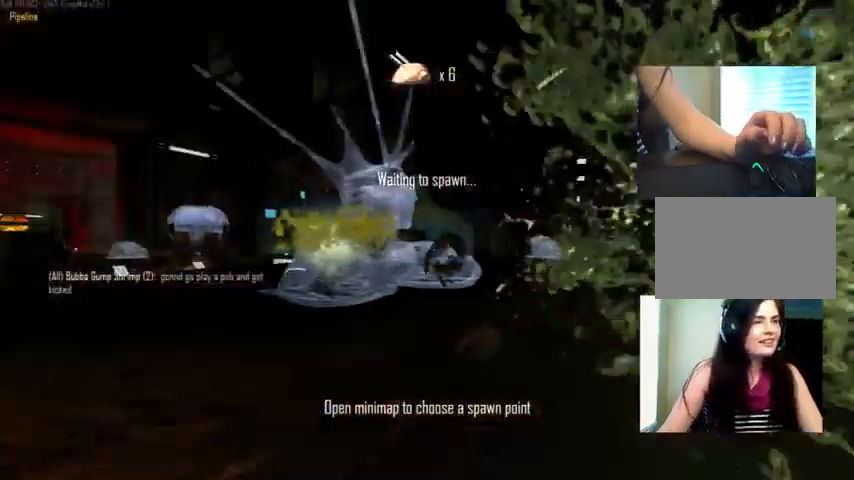
{"keys": [], "mouse": [], "events": []}
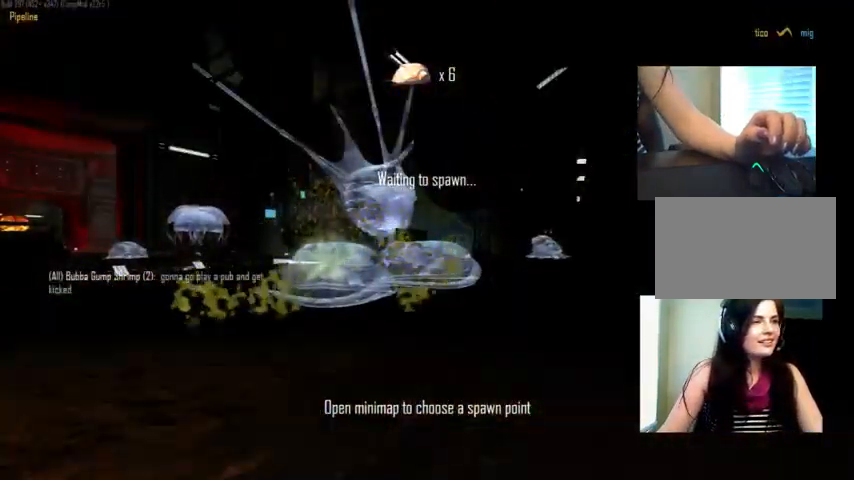
{"keys": [], "mouse": [], "events": []}
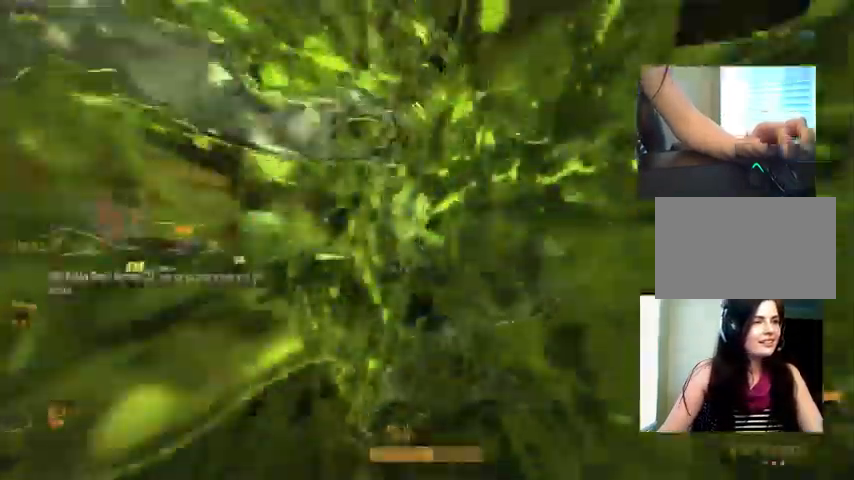
{"keys": [], "mouse": [], "events": []}
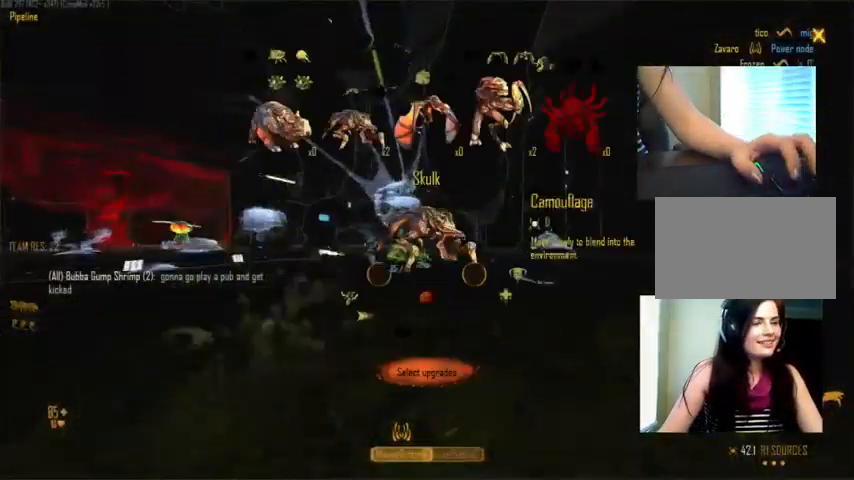
{"keys": [], "mouse": [], "events": []}
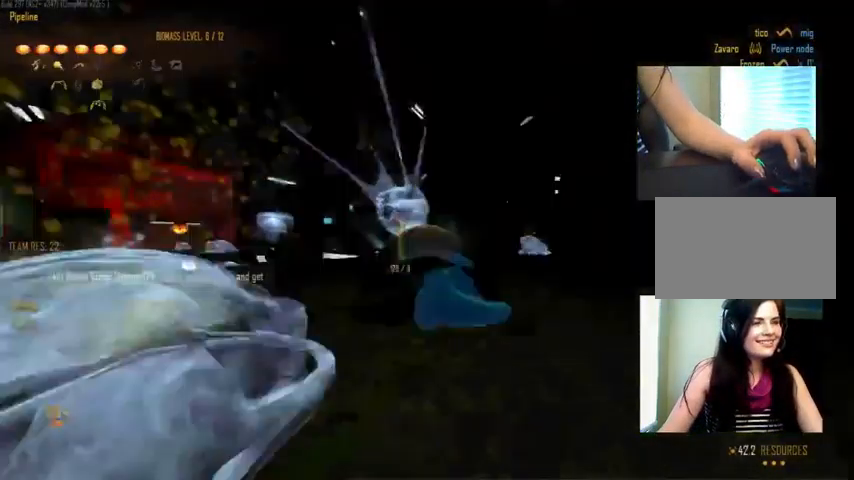
{"keys": [], "mouse": [], "events": []}
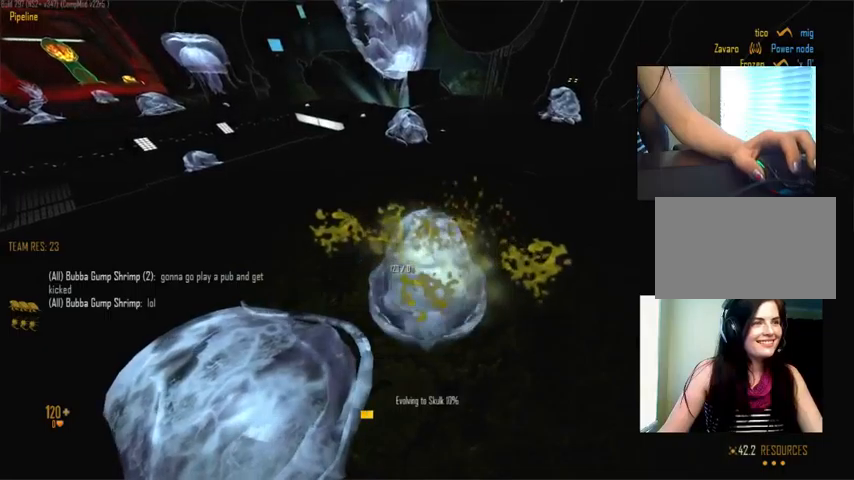
{"keys": ["tab"], "mouse": [], "events": [[267, "tab", "down"]]}
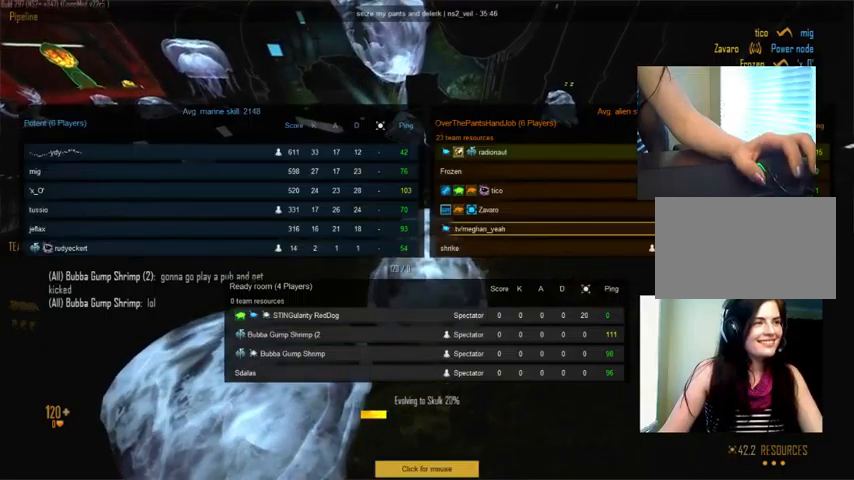
{"keys": ["tab"], "mouse": [], "events": []}
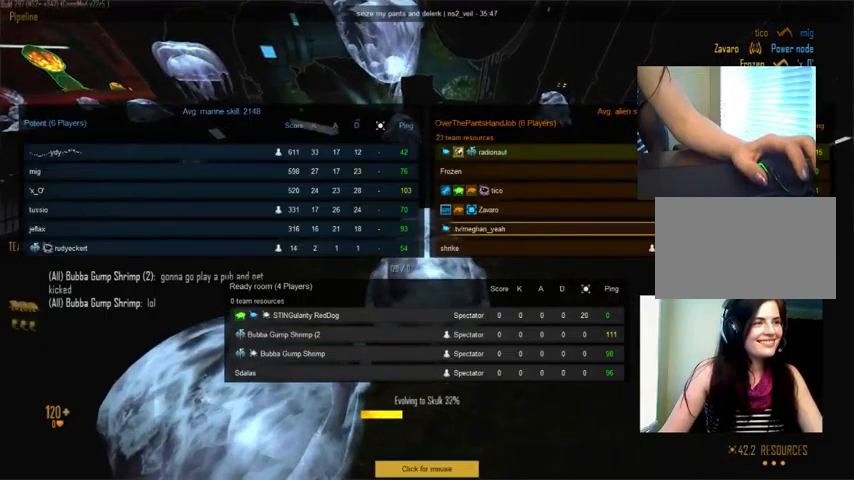
{"keys": [], "mouse": [], "events": [[200, "tab", "up"]]}
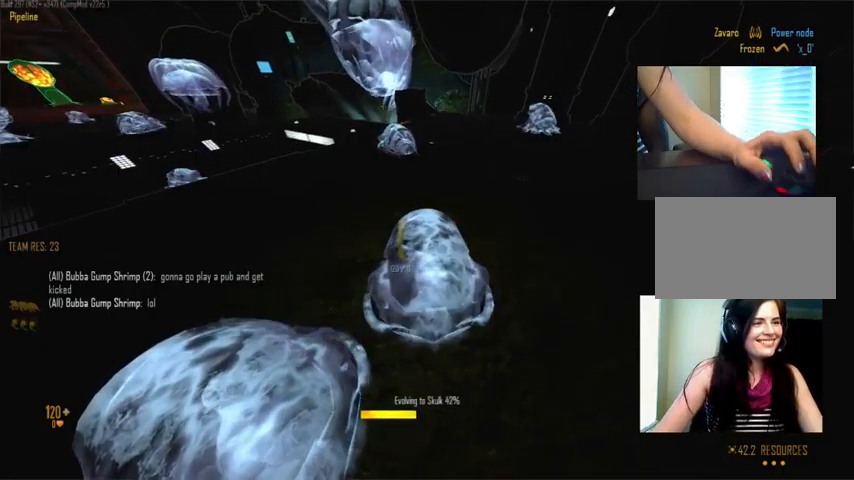
{"keys": [], "mouse": [], "events": []}
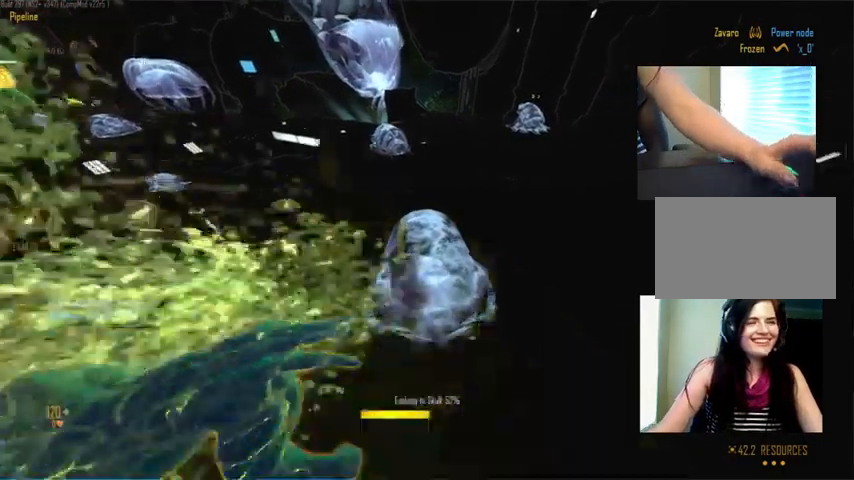
{"keys": [], "mouse": [], "events": []}
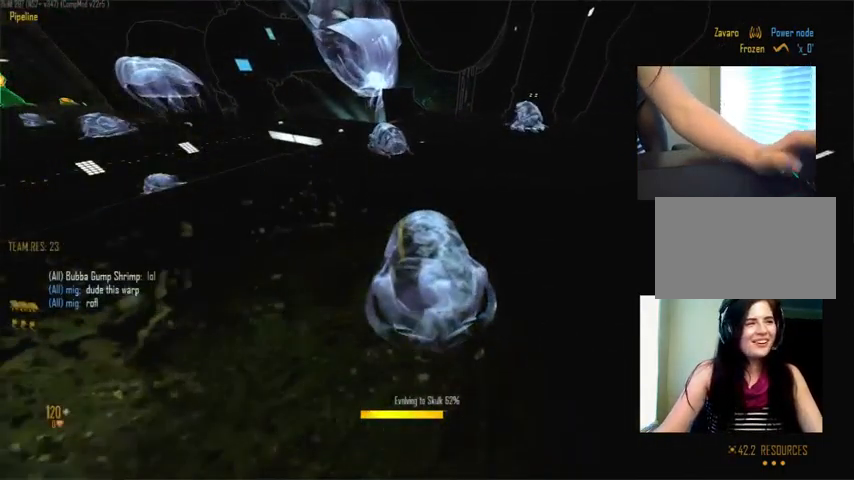
{"keys": [], "mouse": [], "events": []}
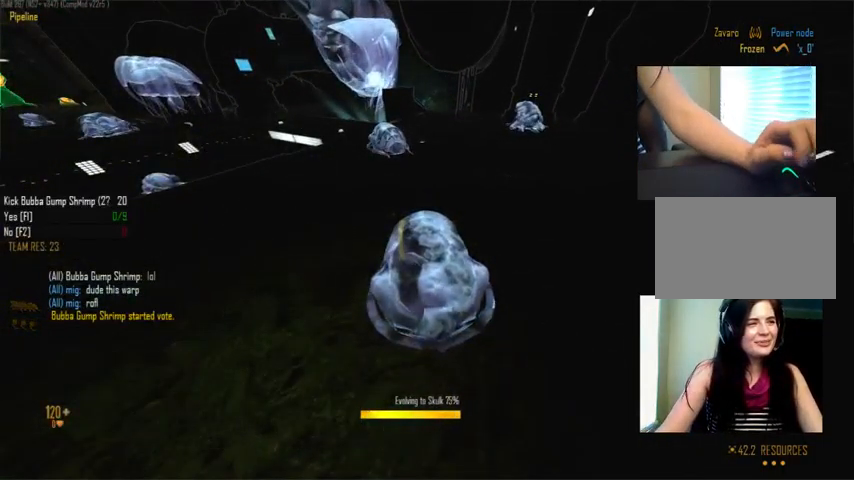
{"keys": [], "mouse": [], "events": []}
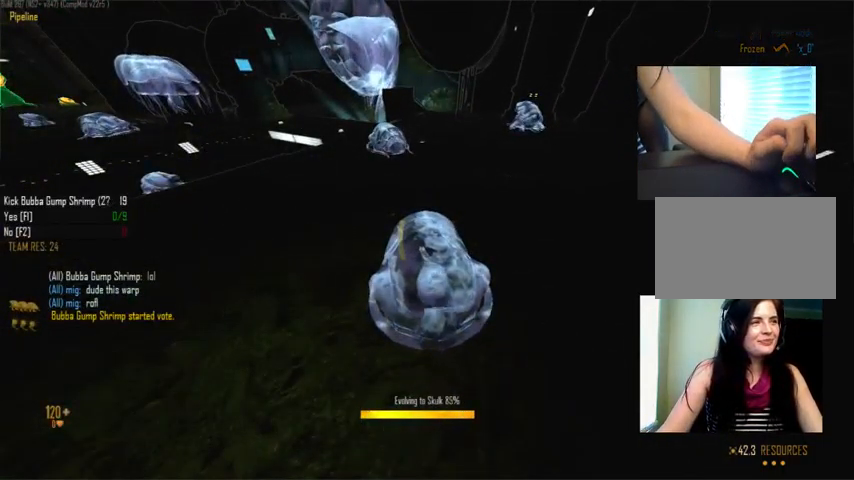
{"keys": [], "mouse": [], "events": []}
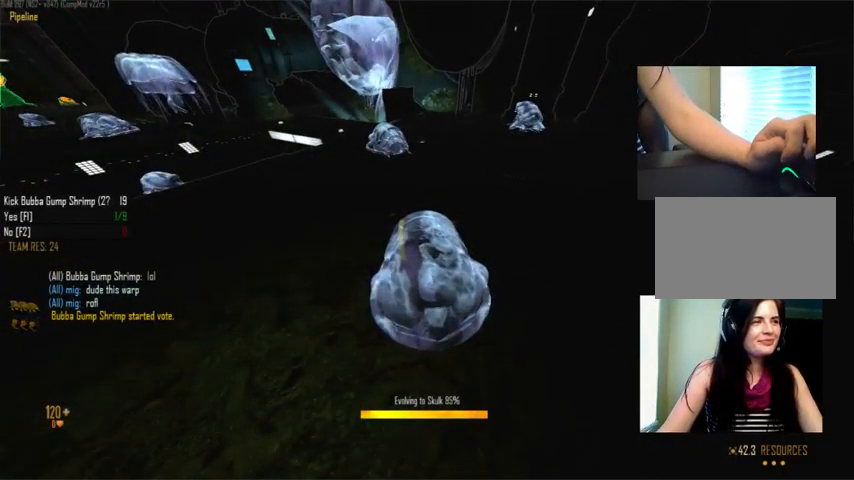
{"keys": [], "mouse": [], "events": []}
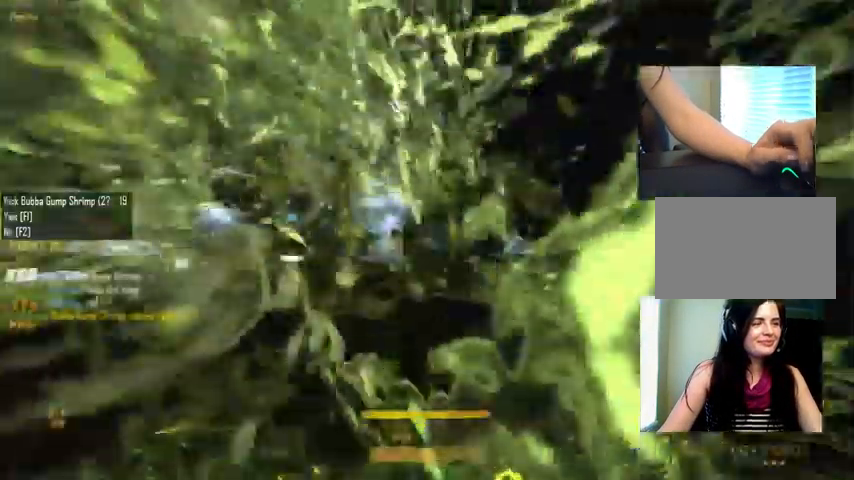
{"keys": ["c"], "mouse": [], "events": [[500, "c", "down"]]}
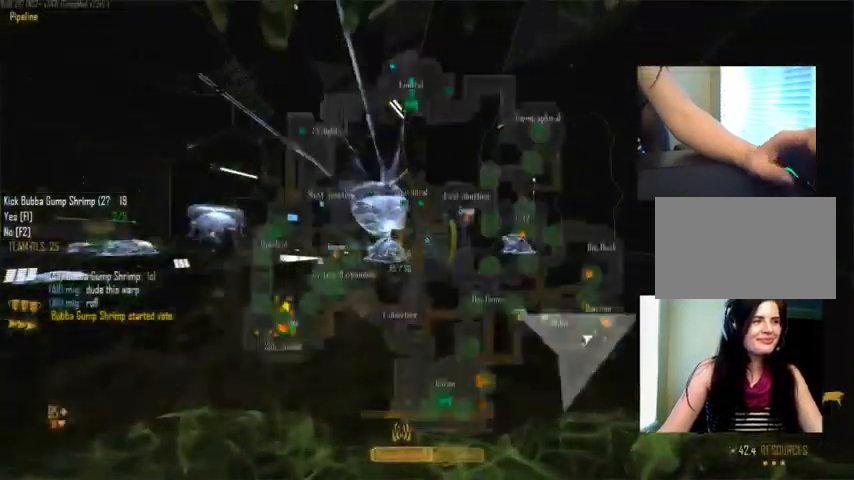
{"keys": ["c", "w"], "mouse": [], "events": [[233, "w", "down"]]}
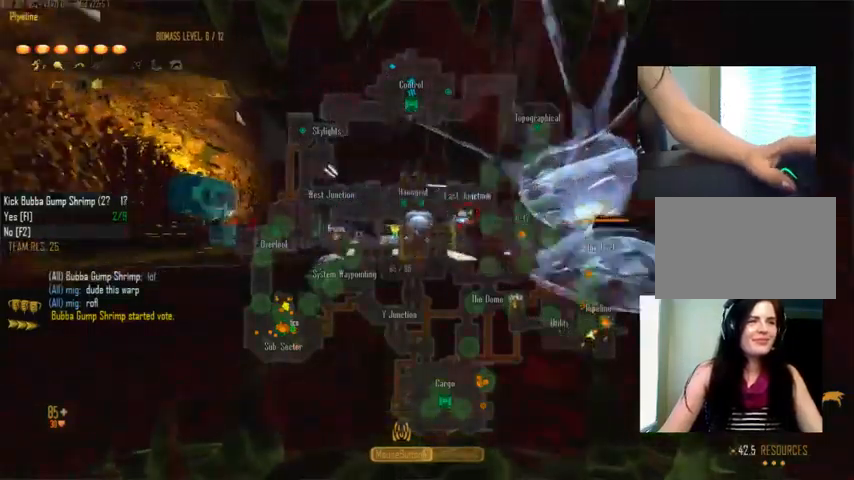
{"keys": ["ctrl", "w"], "mouse": [], "events": [[67, "c", "up"], [100, "ctrl", "down"], [134, "space", "down"], [267, "mouse_right", "down"], [300, "space", "up"], [434, "mouse_right", "up"]]}
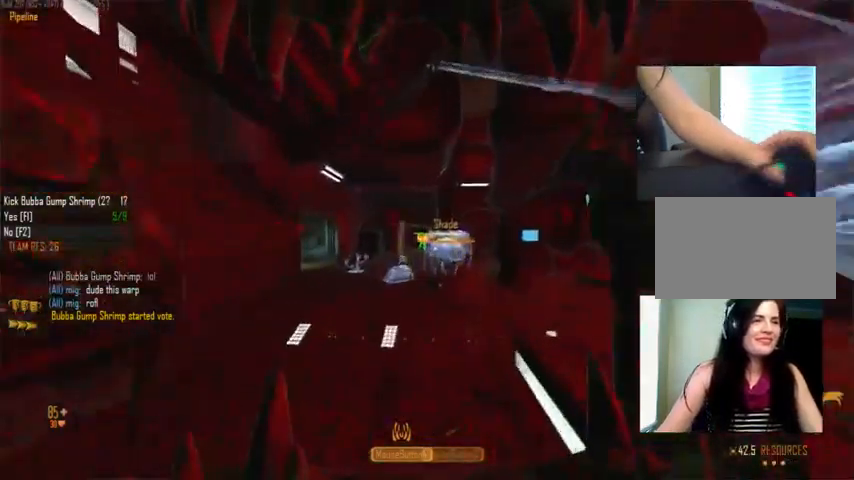
{"keys": ["ctrl", "space", "w"], "mouse": [], "events": [[367, "space", "down"]]}
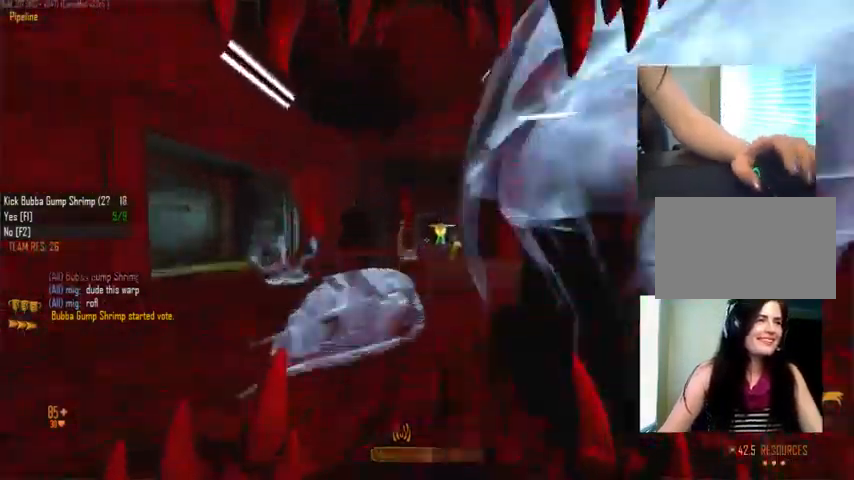
{"keys": ["ctrl", "space", "w"], "mouse": [], "events": [[34, "space", "up"], [67, "c", "down"], [267, "space", "down"], [300, "c", "up"]]}
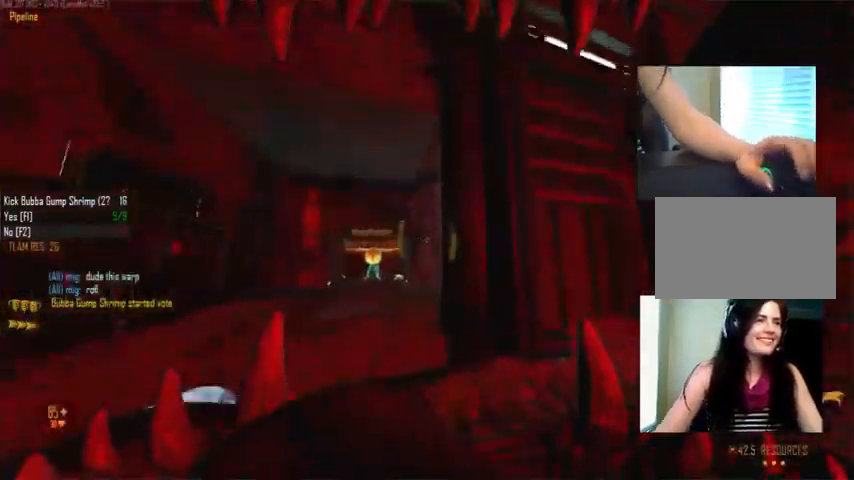
{"keys": ["ctrl", "space", "w"], "mouse": [], "events": [[134, "w", "up"], [167, "c", "down"], [234, "space", "up"], [234, "w", "down"], [367, "space", "down"], [400, "c", "up"]]}
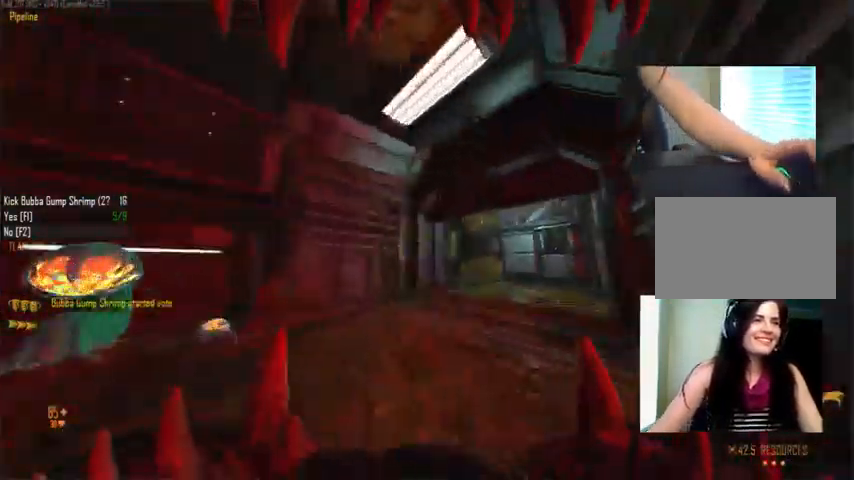
{"keys": ["ctrl", "space", "w"], "mouse": [], "events": [[100, "c", "down"], [100, "space", "up"], [434, "space", "down"], [500, "c", "up"]]}
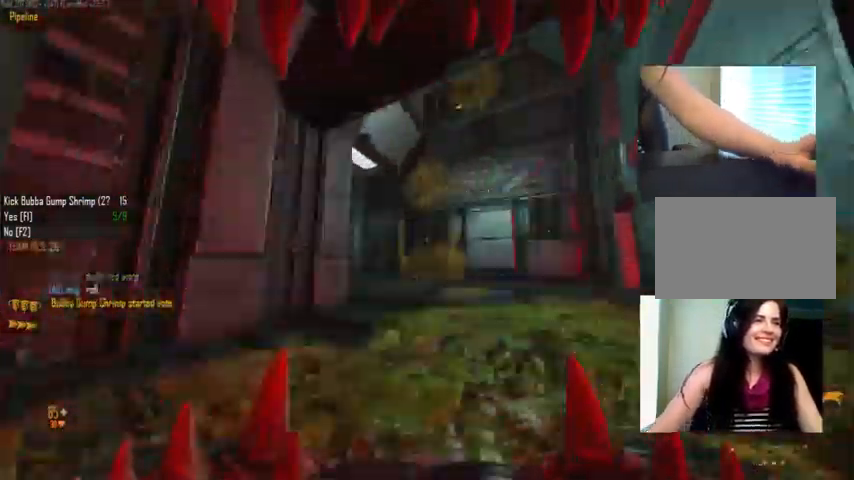
{"keys": ["c", "ctrl", "space", "w"], "mouse": [], "events": [[167, "c", "down"], [200, "space", "up"], [400, "space", "down"]]}
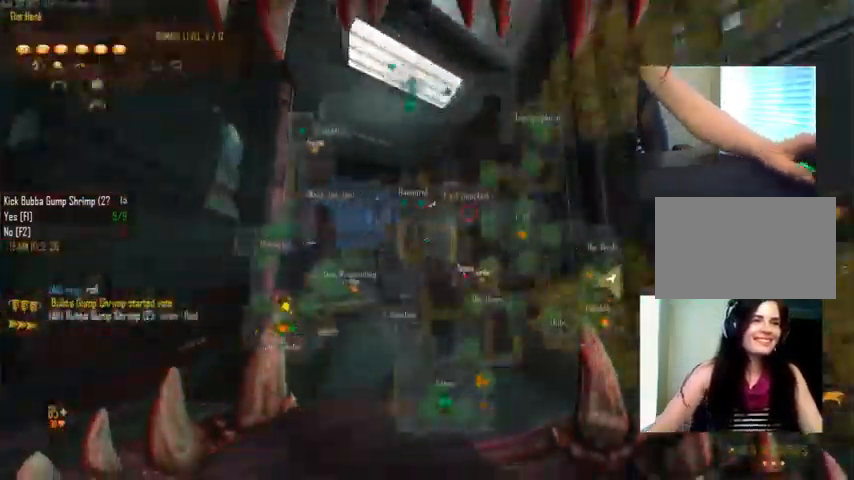
{"keys": ["ctrl", "w"], "mouse": ["right"], "events": [[100, "c", "up"], [400, "mouse_right", "down"], [434, "space", "up"]]}
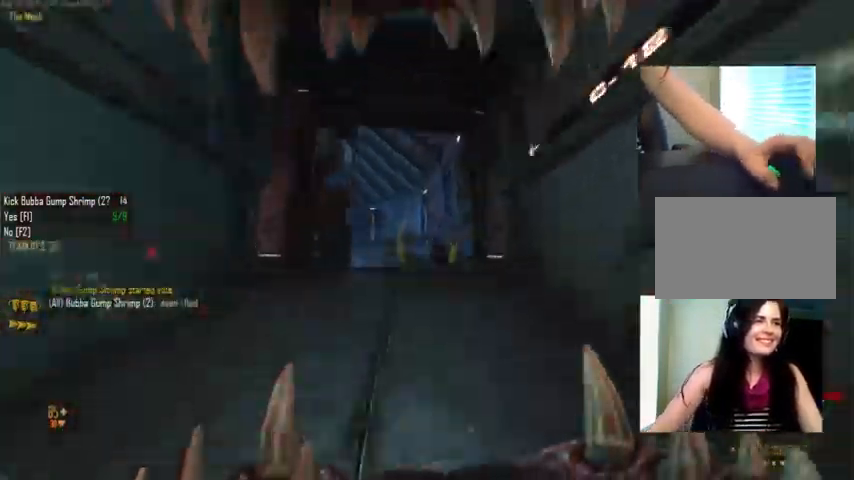
{"keys": ["ctrl", "space", "w"], "mouse": [], "events": [[67, "mouse_right", "up"], [100, "c", "down"], [334, "space", "down"], [367, "c", "up"]]}
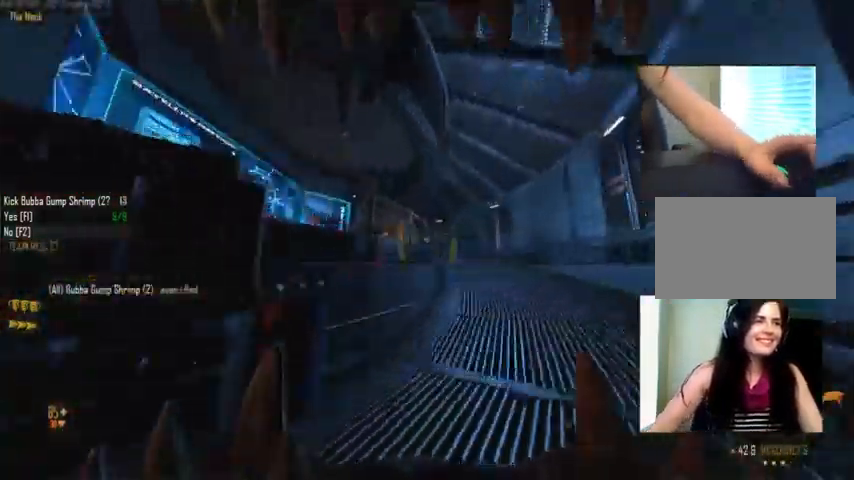
{"keys": ["ctrl", "space", "w"], "mouse": [], "events": [[67, "space", "up"], [100, "c", "down"], [367, "space", "down"], [400, "c", "up"]]}